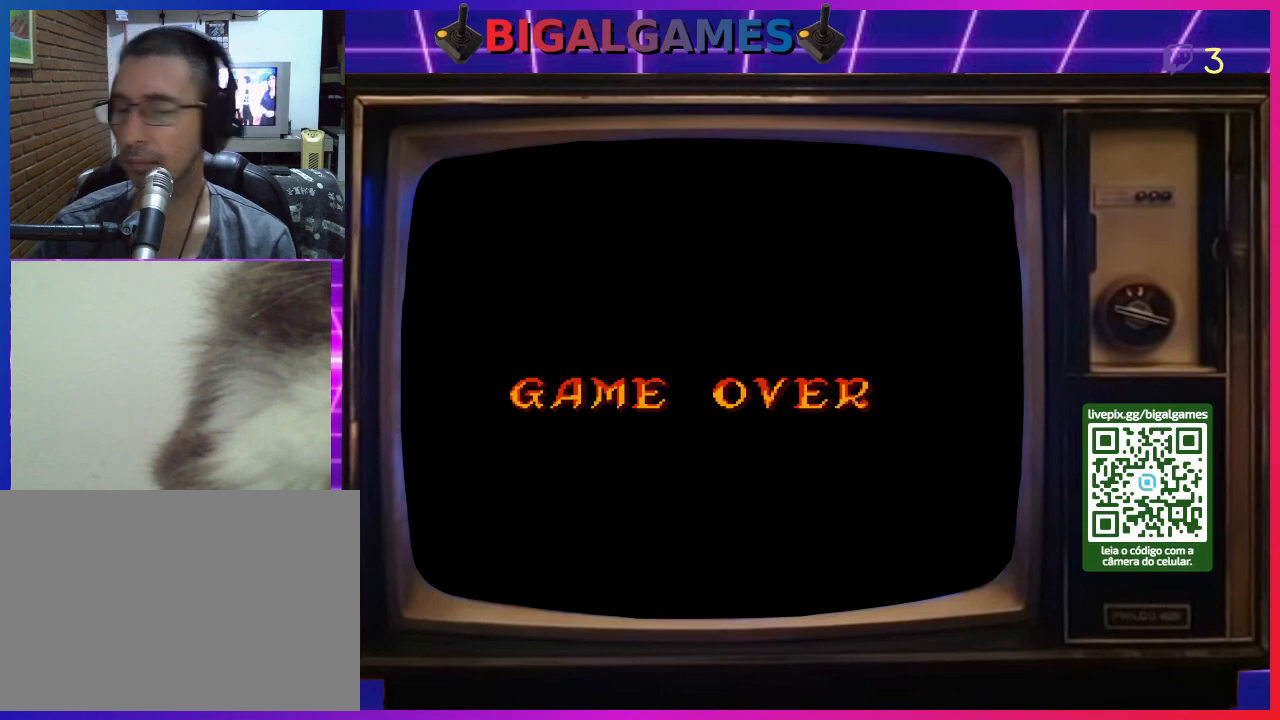
Gameplay with a controller (PlayStation layout); each line is a JSON object with the inputs held at the frame after it. "events" lists button and stick changes between this image and that frame as [ms after this image, input, new state], when the widget could be followed in between. Not read: L2 L3 R2 R3 left_stick.
{"buttons": ["START"], "right_stick": "center", "events": [[333, "START", "down"]]}
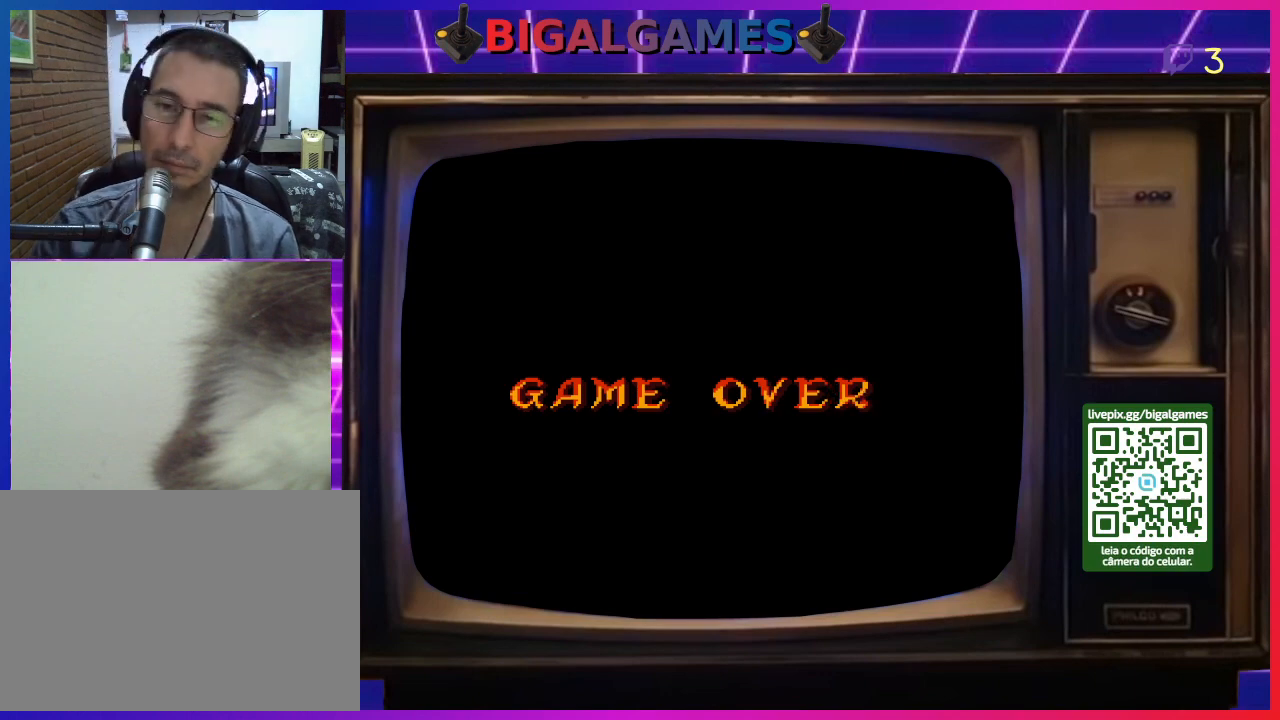
{"buttons": [], "right_stick": "center", "events": [[167, "START", "up"]]}
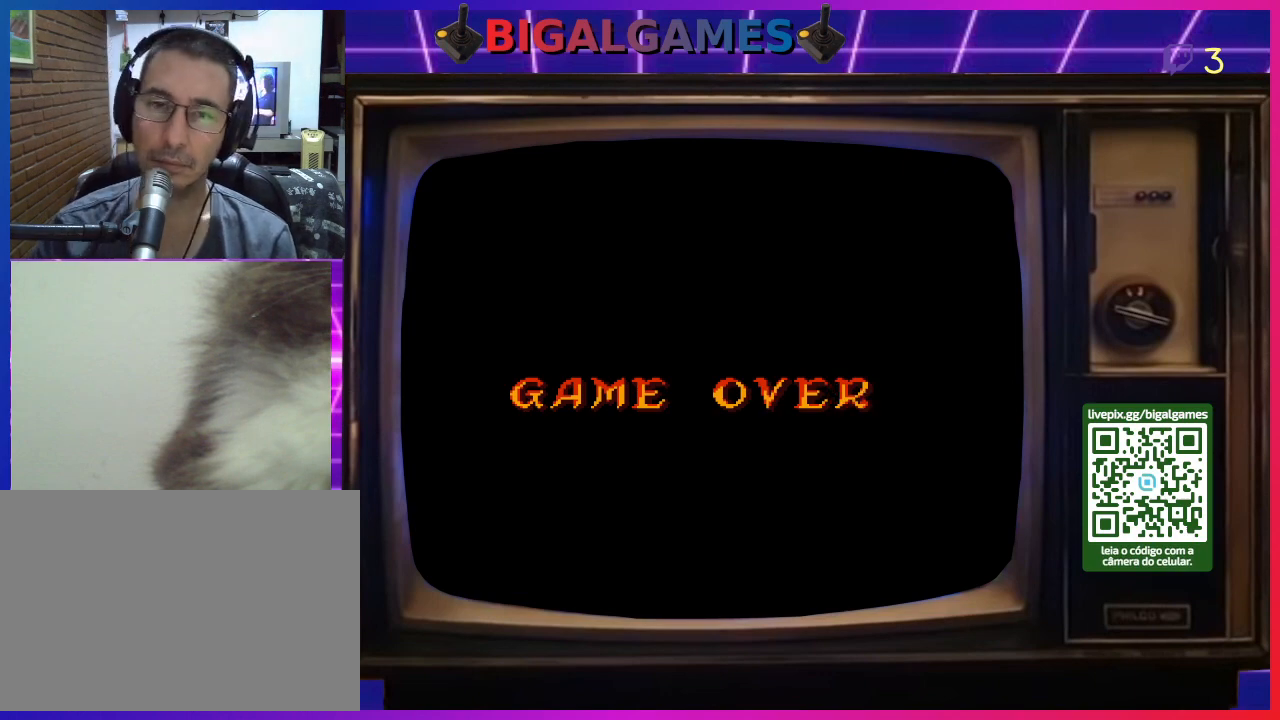
{"buttons": [], "right_stick": "center", "events": []}
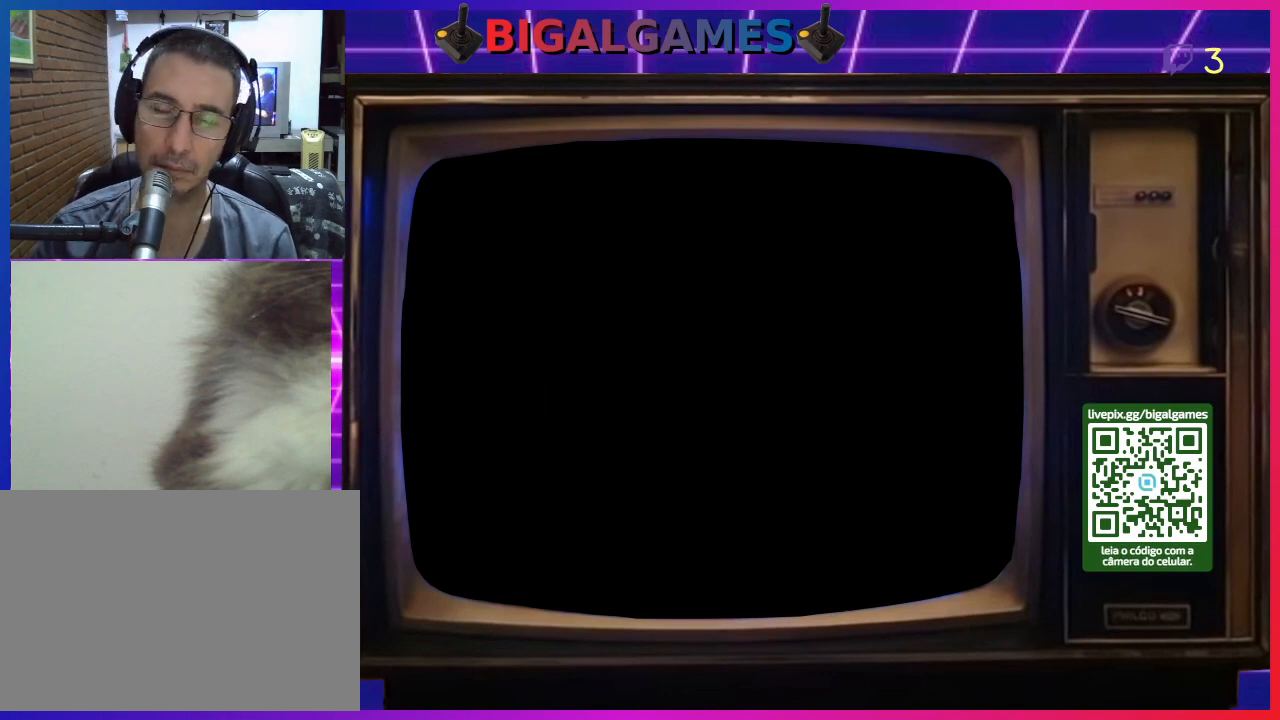
{"buttons": [], "right_stick": "center", "events": []}
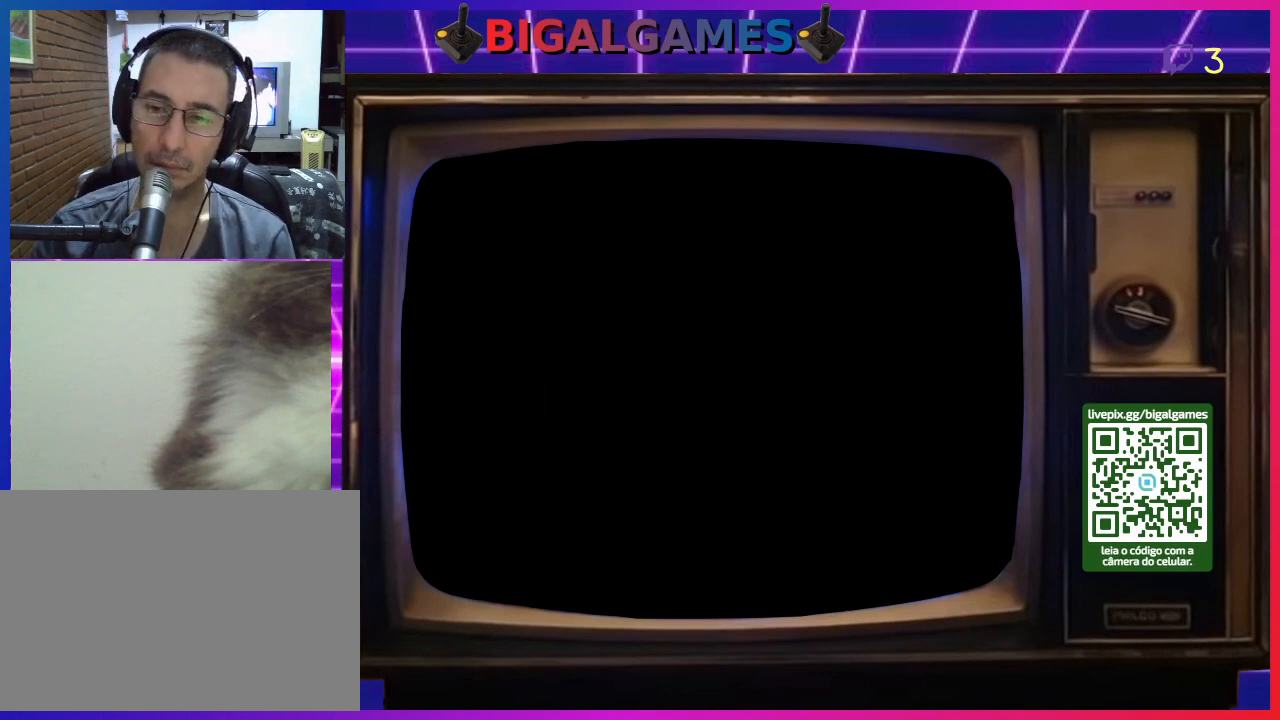
{"buttons": [], "right_stick": "center", "events": []}
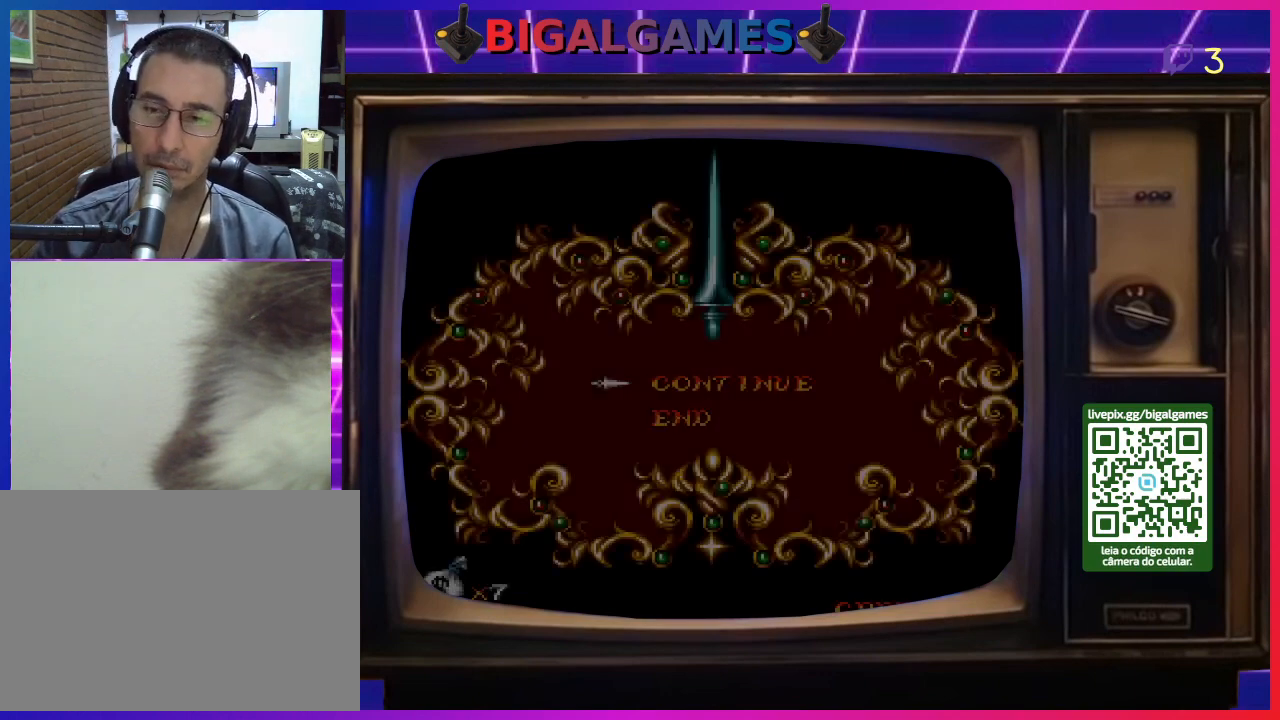
{"buttons": [], "right_stick": "center", "events": []}
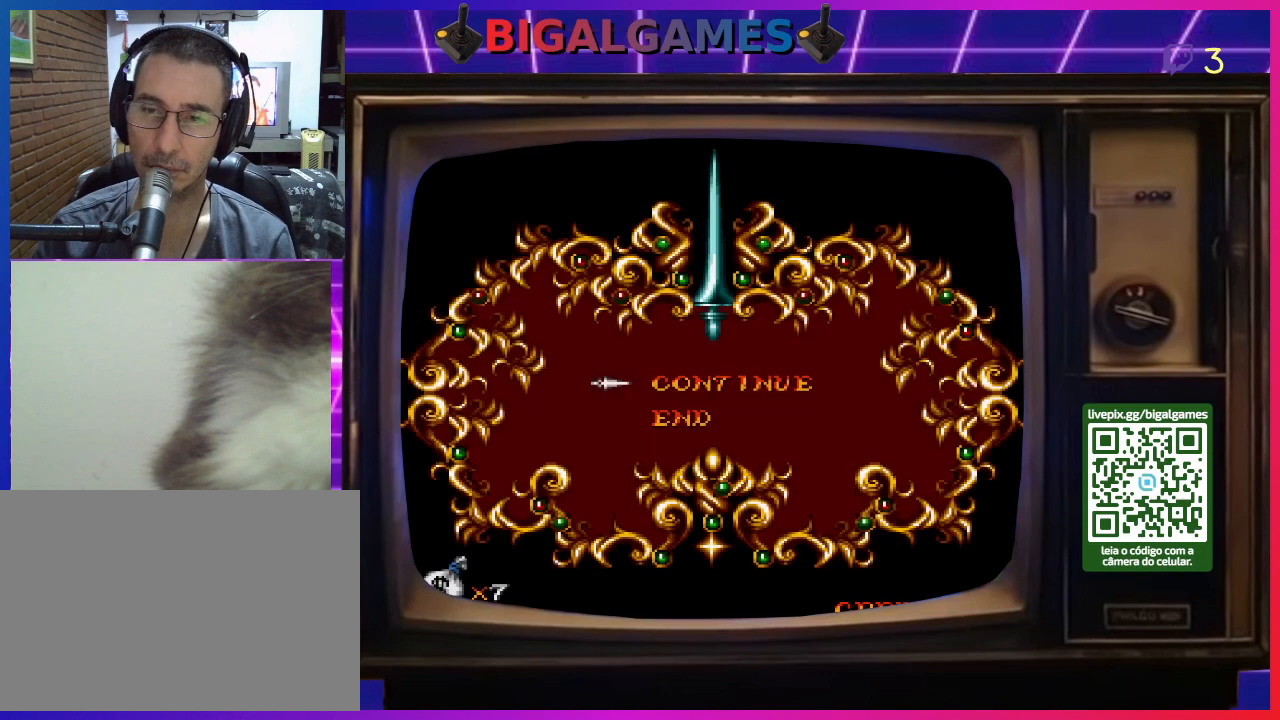
{"buttons": ["START"], "right_stick": "center", "events": [[500, "START", "down"]]}
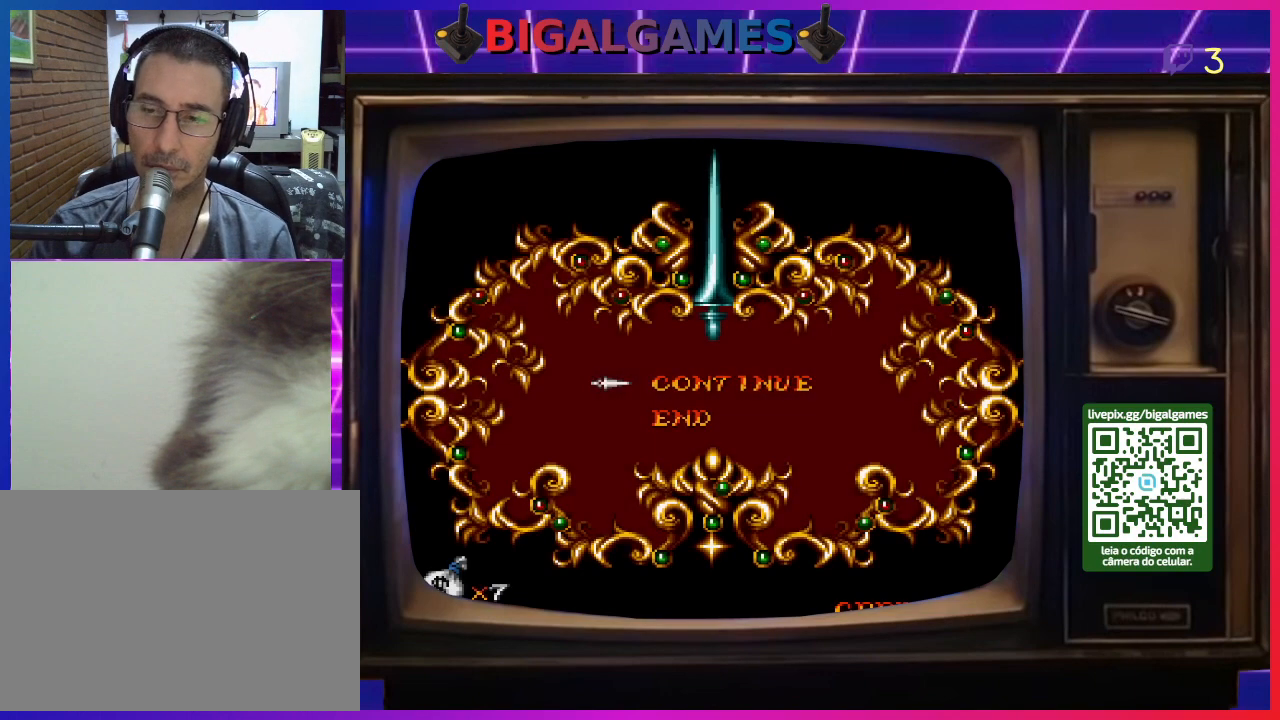
{"buttons": [], "right_stick": "center", "events": [[433, "START", "up"]]}
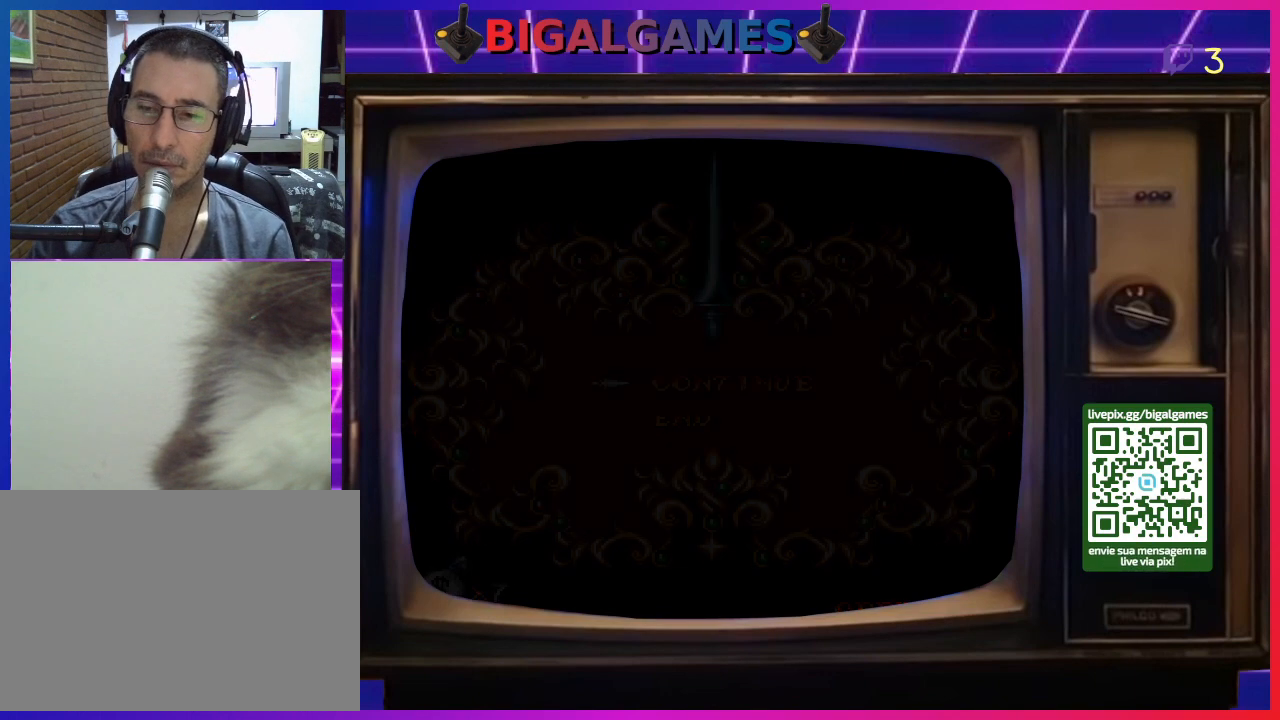
{"buttons": [], "right_stick": "center", "events": []}
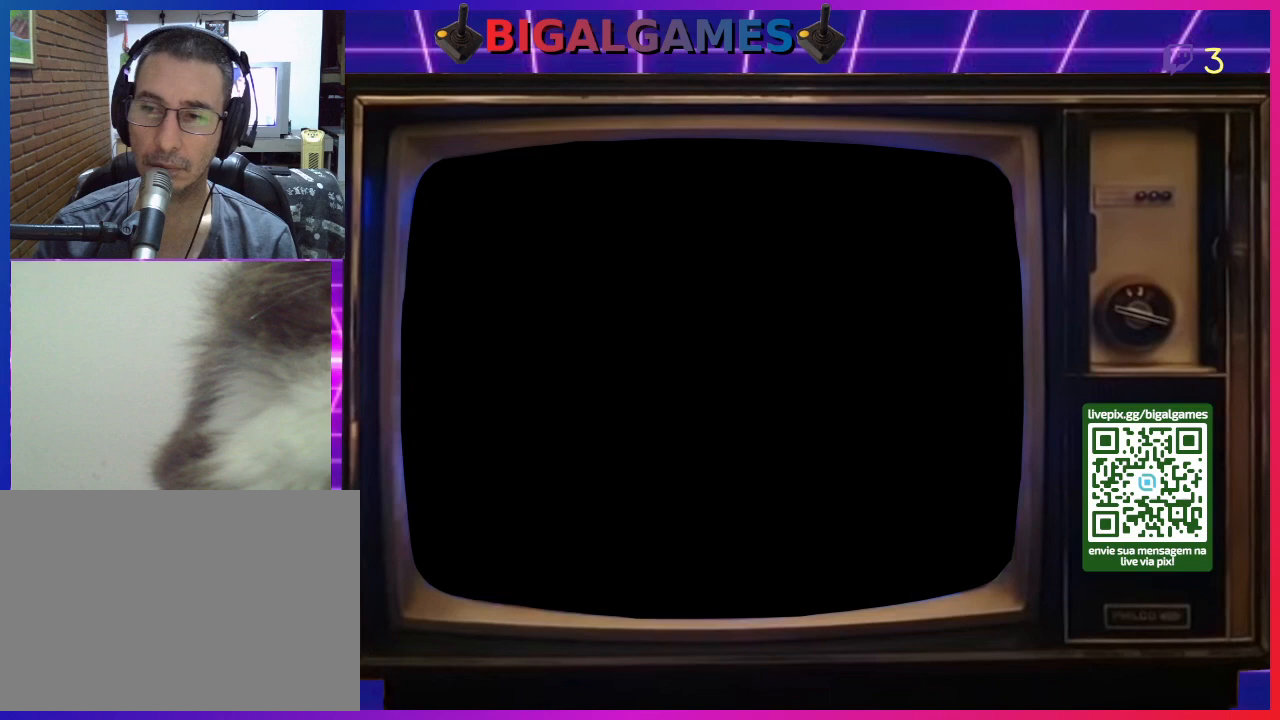
{"buttons": [], "right_stick": "center", "events": []}
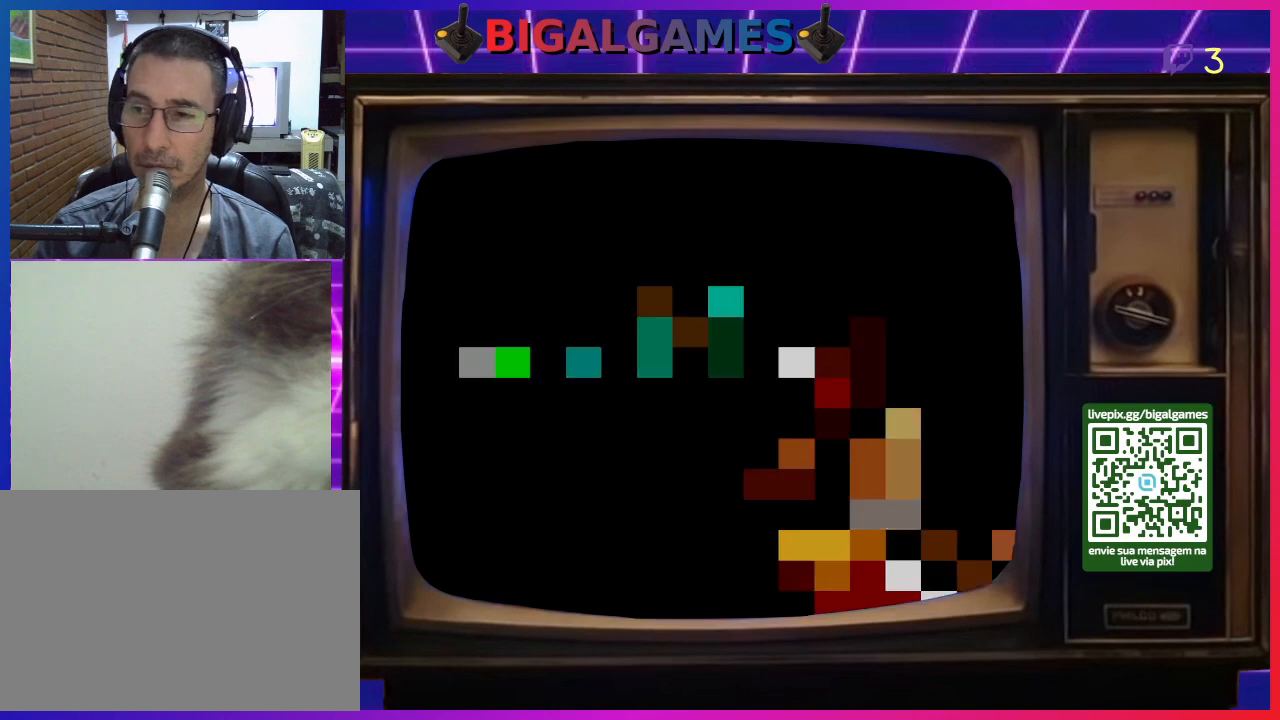
{"buttons": [], "right_stick": "center", "events": [[167, "START", "down"], [333, "START", "up"]]}
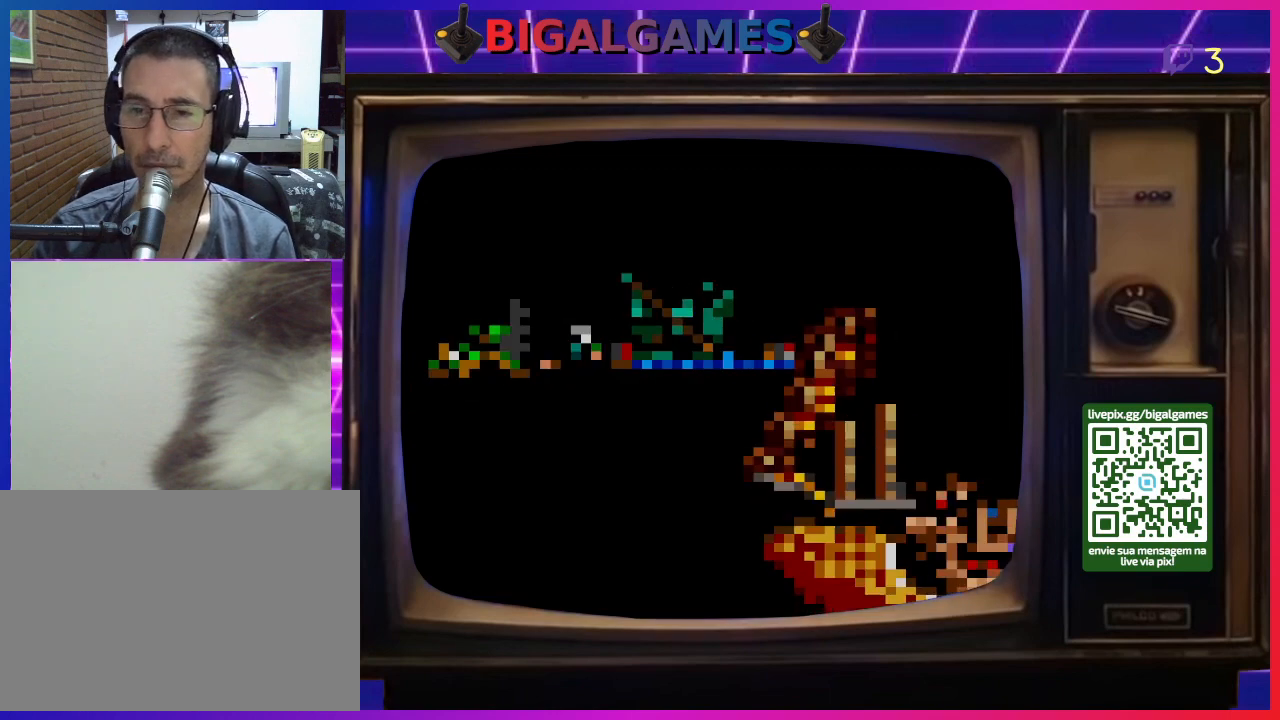
{"buttons": ["START"], "right_stick": "center", "events": [[267, "START", "down"]]}
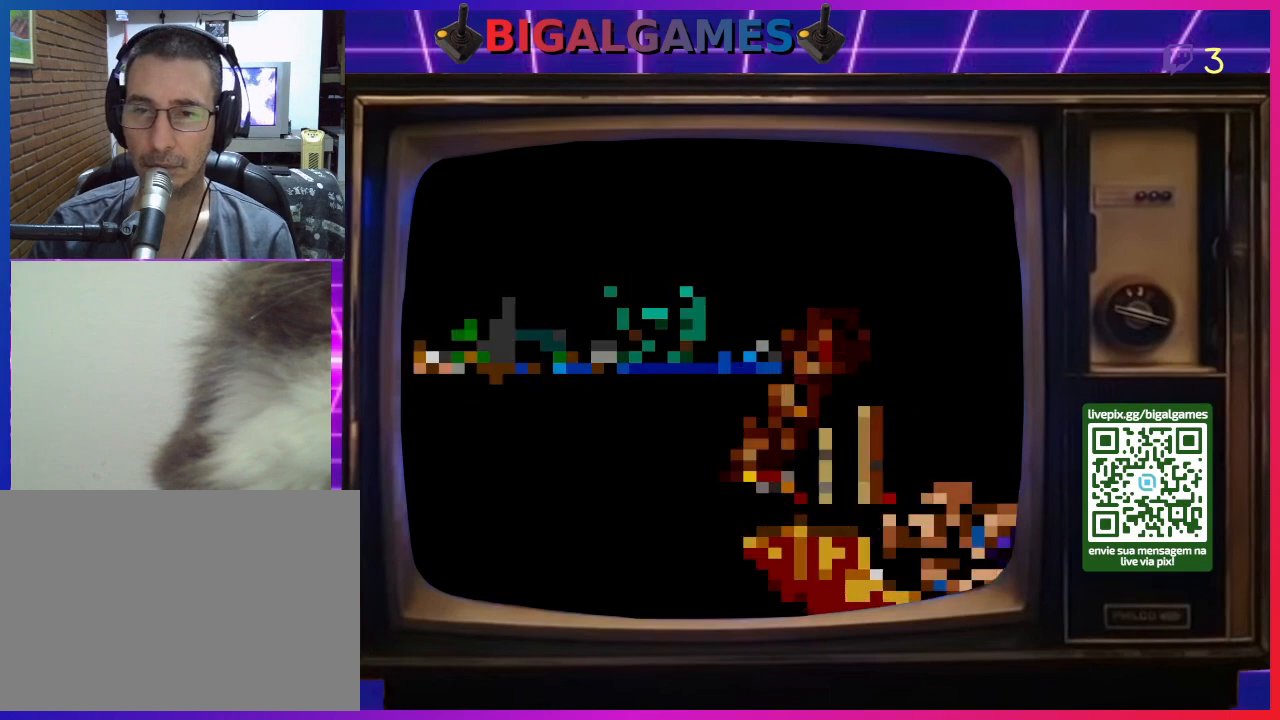
{"buttons": [], "right_stick": "center", "events": [[167, "START", "up"]]}
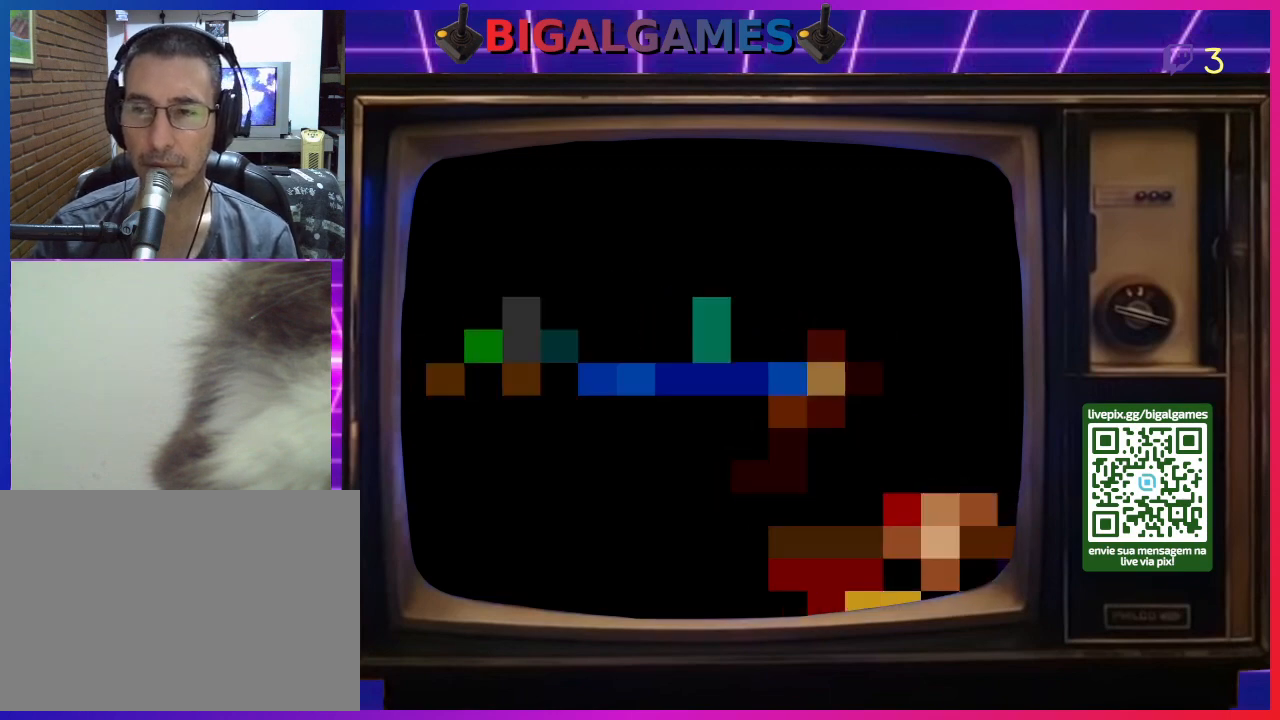
{"buttons": [], "right_stick": "center", "events": []}
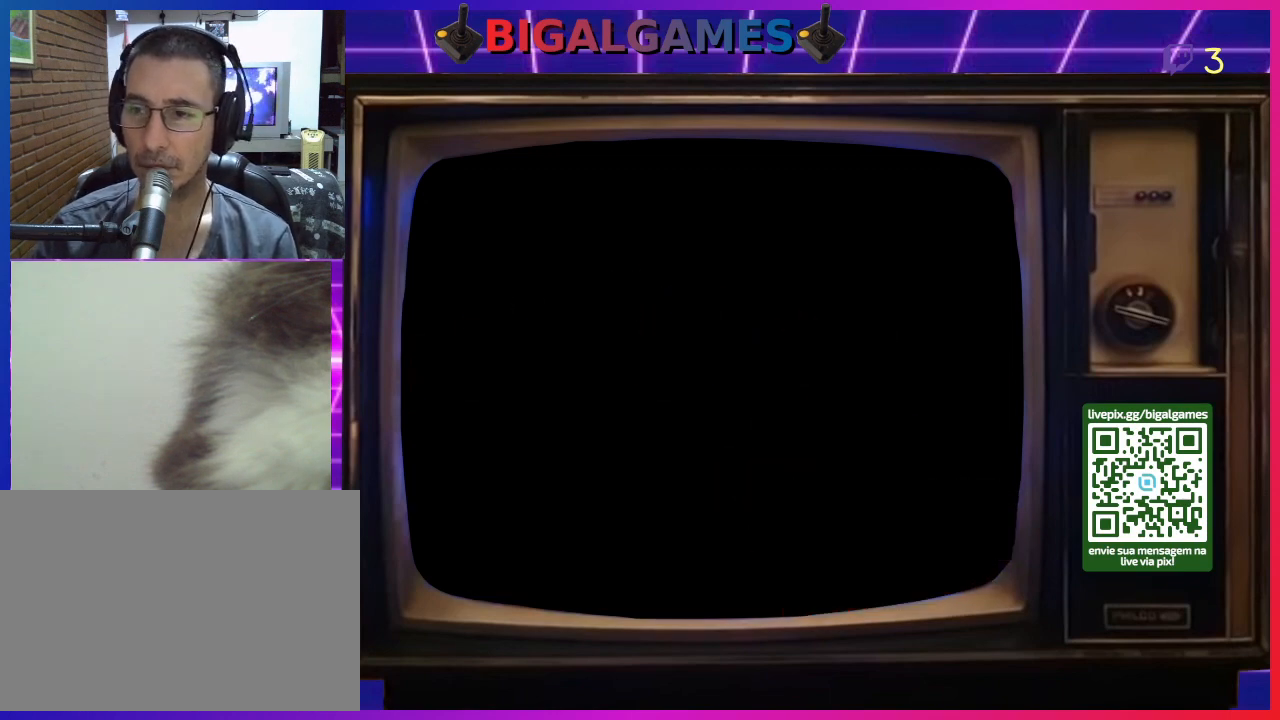
{"buttons": [], "right_stick": "center", "events": []}
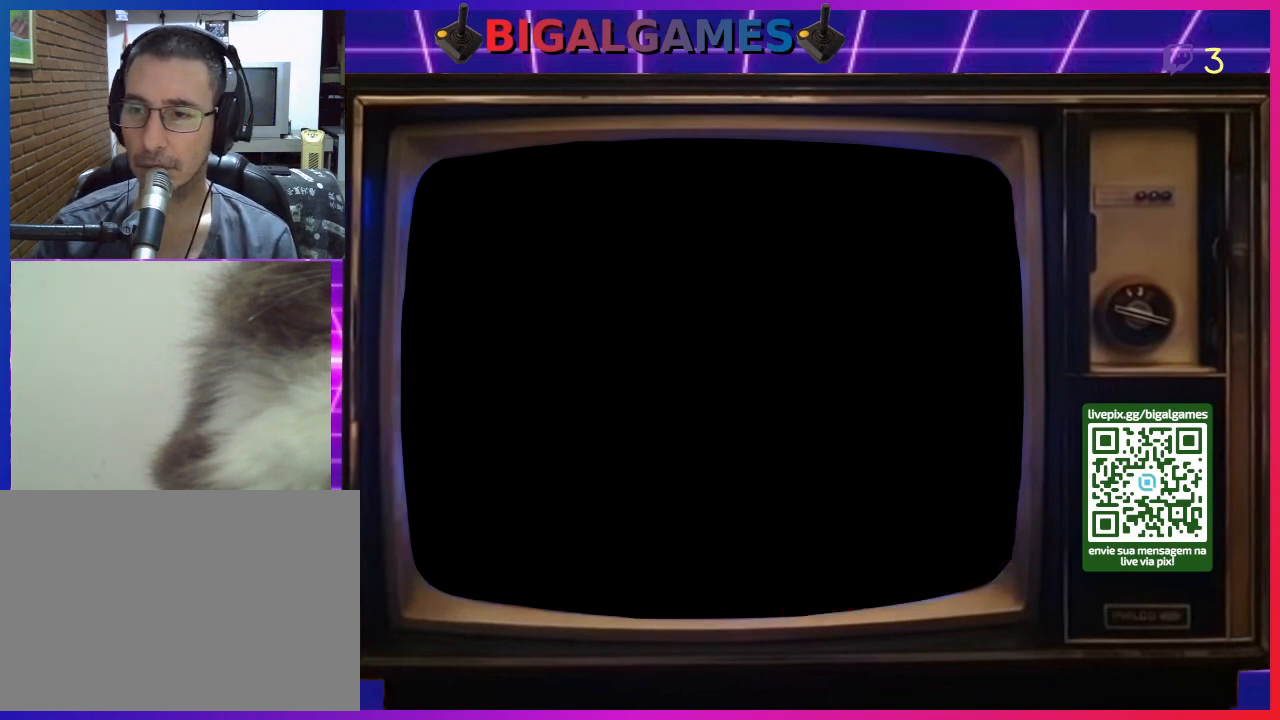
{"buttons": [], "right_stick": "center", "events": []}
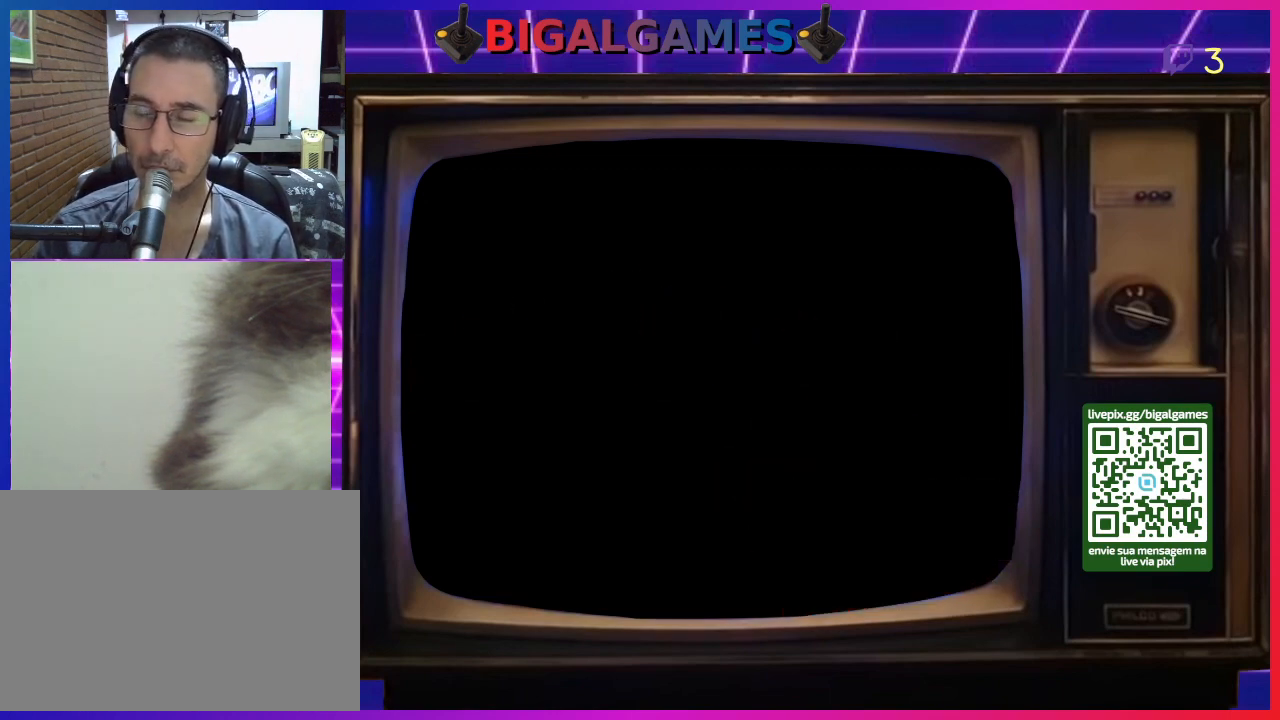
{"buttons": [], "right_stick": "center", "events": []}
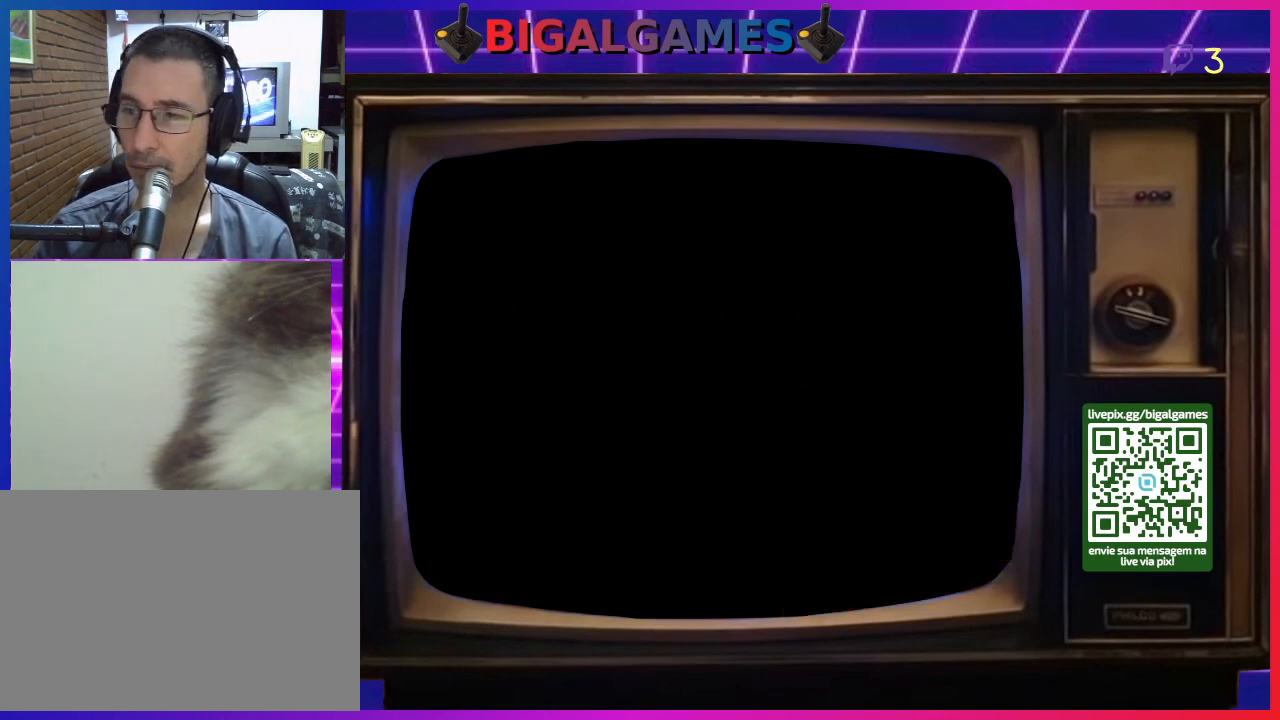
{"buttons": [], "right_stick": "center", "events": []}
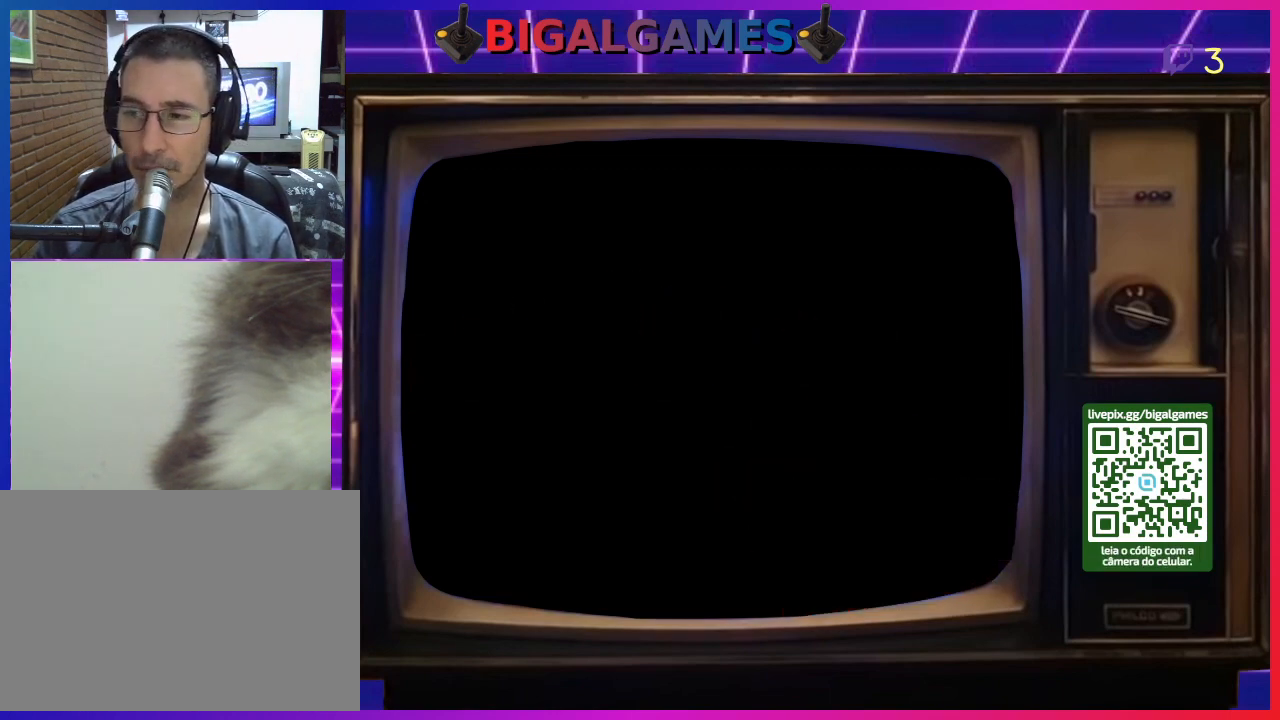
{"buttons": [], "right_stick": "center", "events": []}
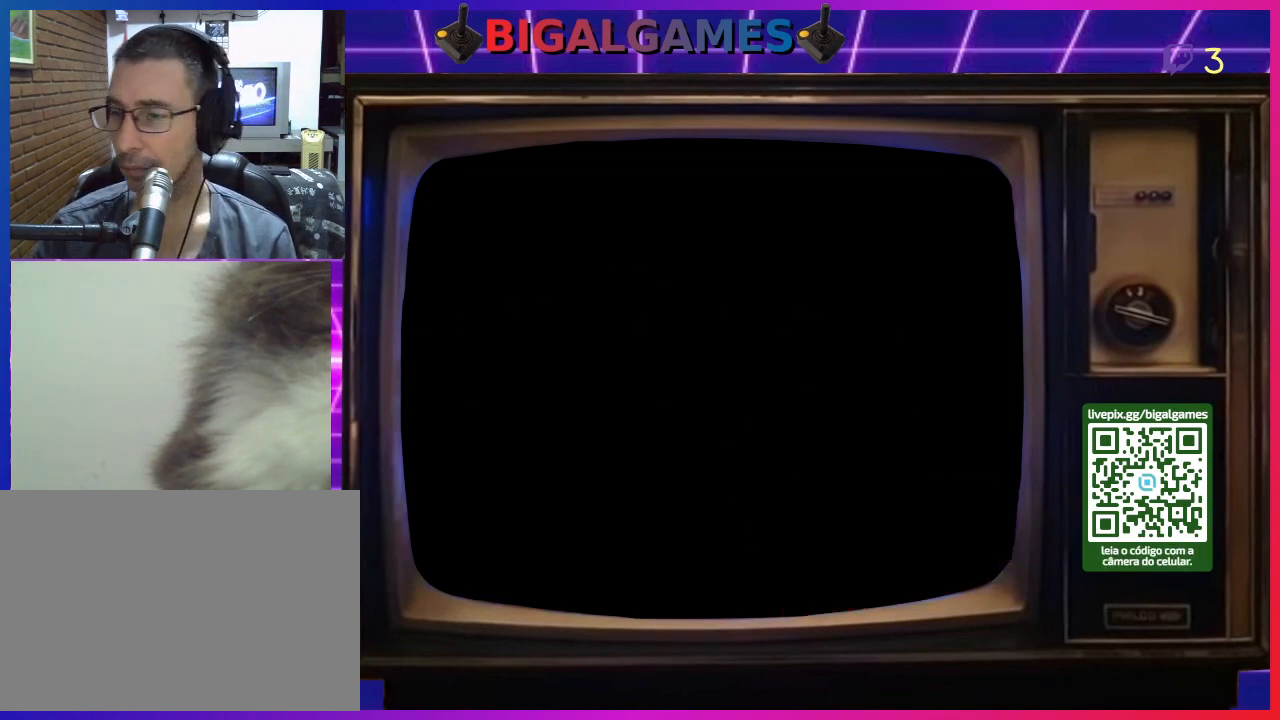
{"buttons": [], "right_stick": "center", "events": []}
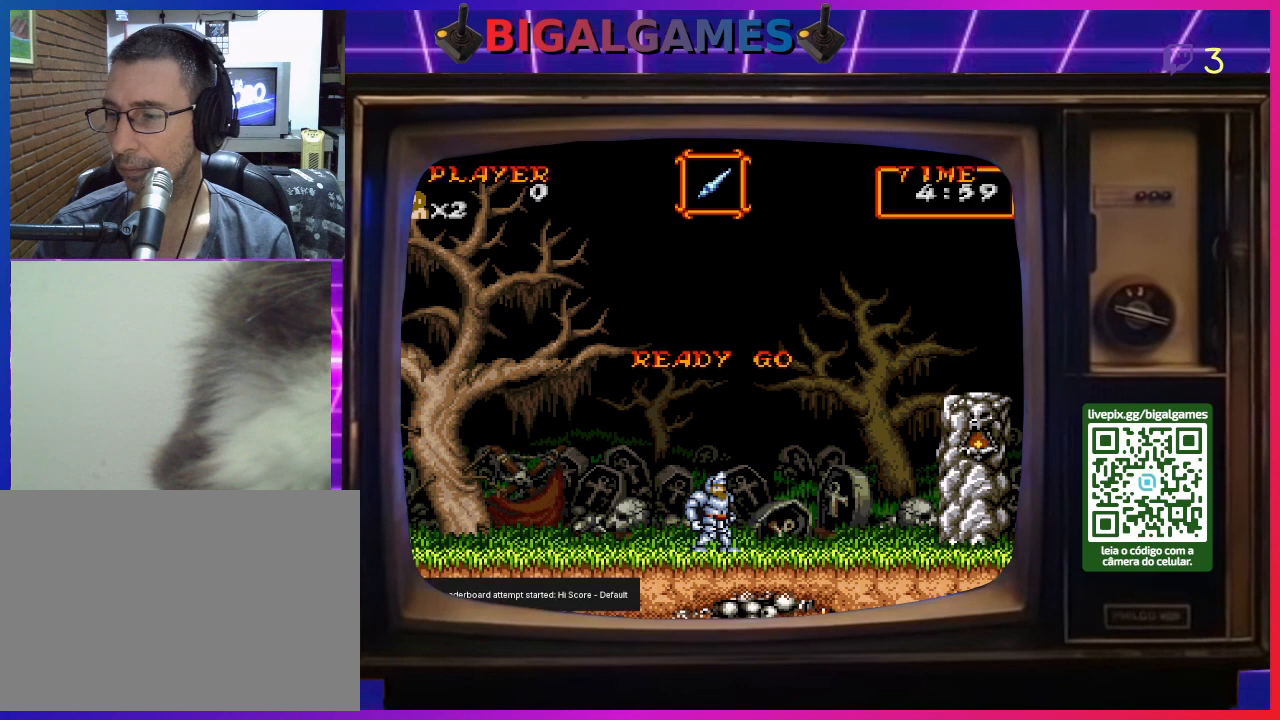
{"buttons": [], "right_stick": "center", "events": []}
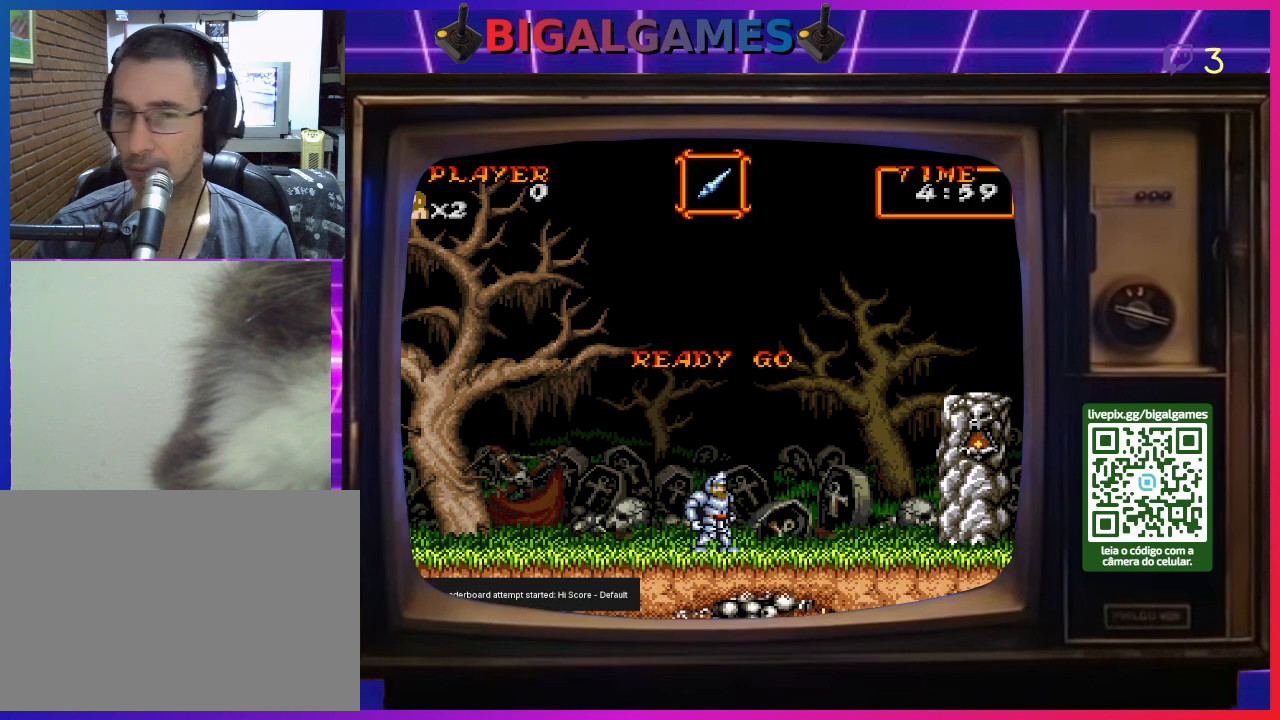
{"buttons": ["DPAD_RIGHT"], "right_stick": "center", "events": [[367, "DPAD_RIGHT", "down"]]}
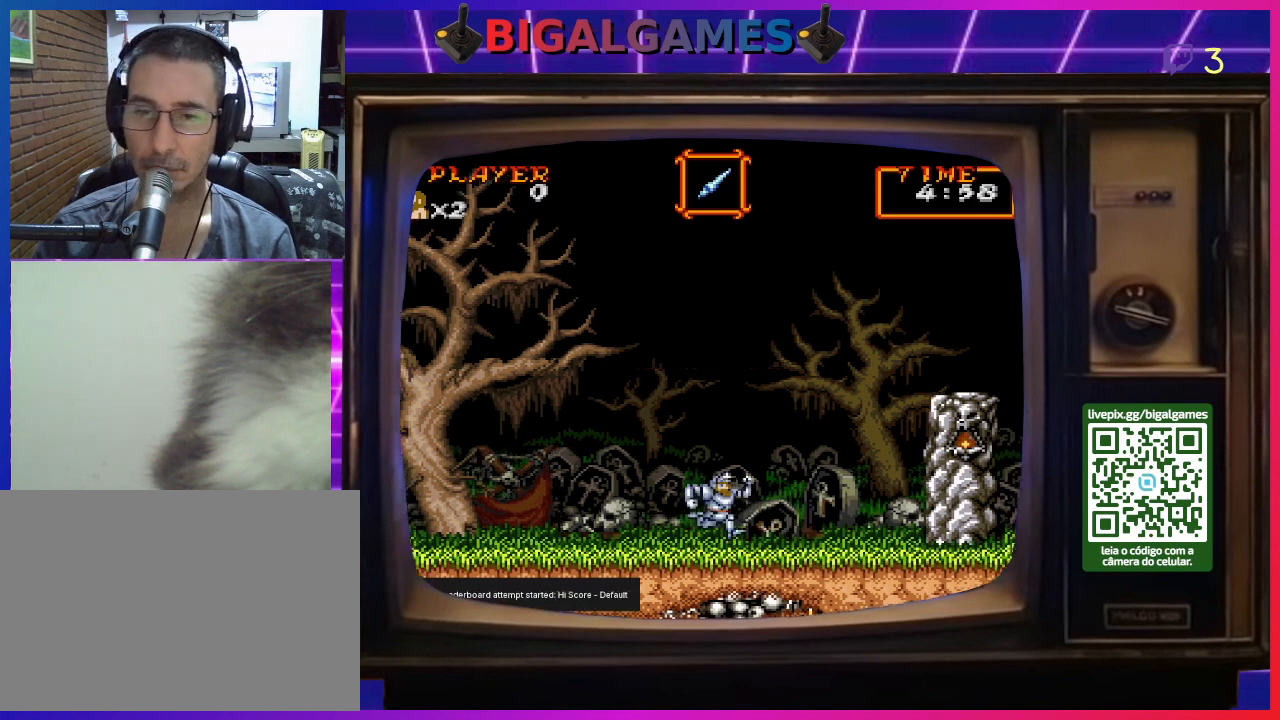
{"buttons": ["CIRCLE", "DPAD_RIGHT"], "right_stick": "center", "events": [[400, "CIRCLE", "down"]]}
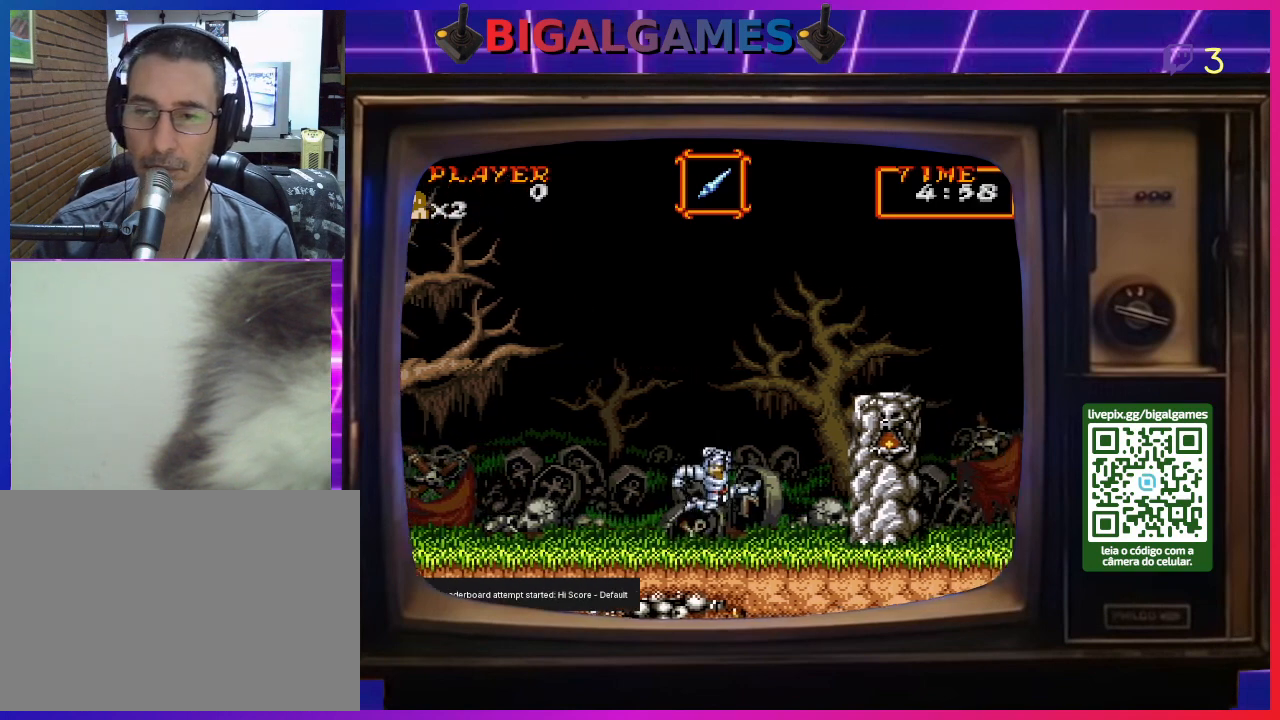
{"buttons": ["CIRCLE", "DPAD_RIGHT"], "right_stick": "center", "events": [[133, "CIRCLE", "up"], [367, "CIRCLE", "down"]]}
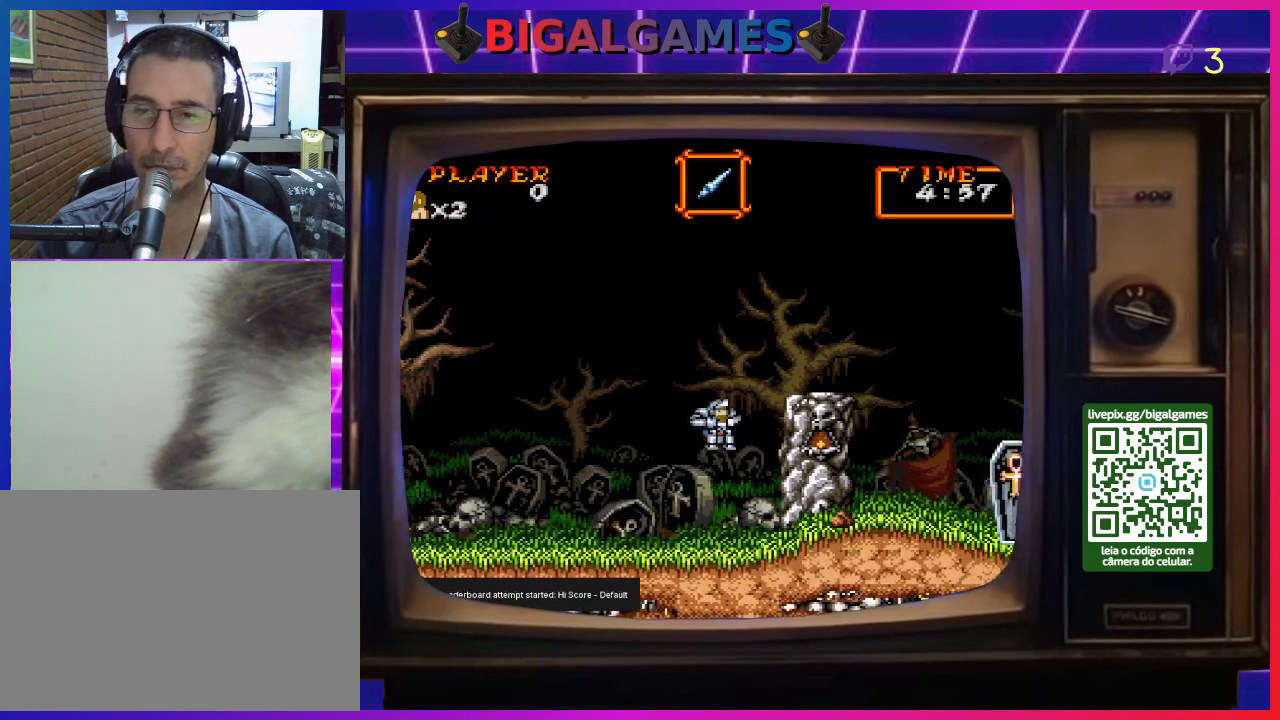
{"buttons": [], "right_stick": "center", "events": [[133, "CIRCLE", "up"], [467, "DPAD_RIGHT", "up"]]}
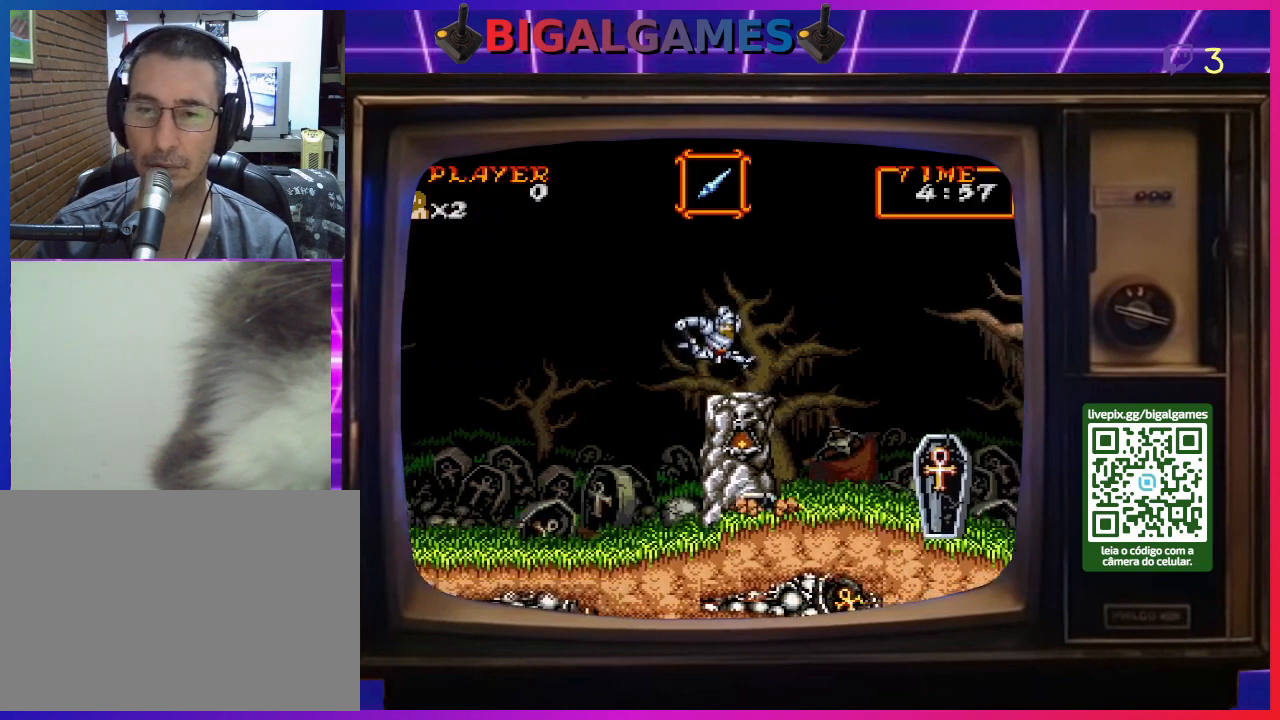
{"buttons": [], "right_stick": "center", "events": [[267, "DPAD_RIGHT", "down"], [433, "DPAD_RIGHT", "up"]]}
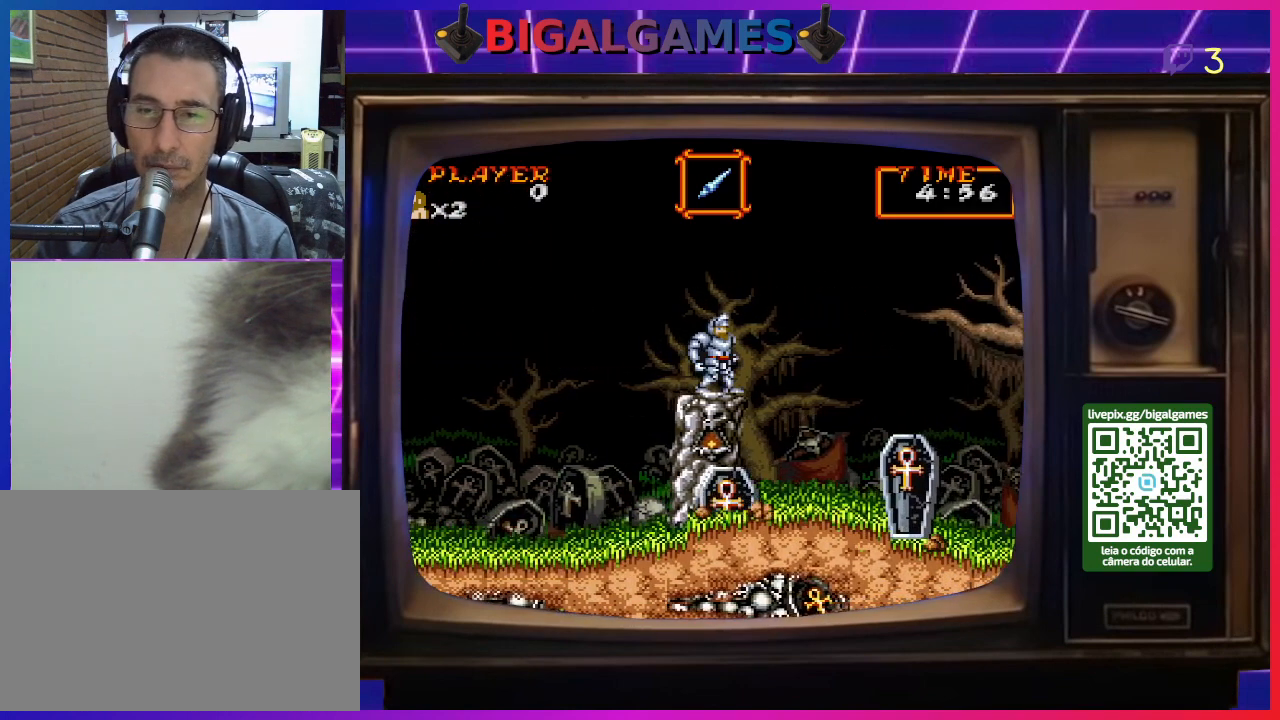
{"buttons": ["CROSS"], "right_stick": "center", "events": [[467, "CROSS", "down"]]}
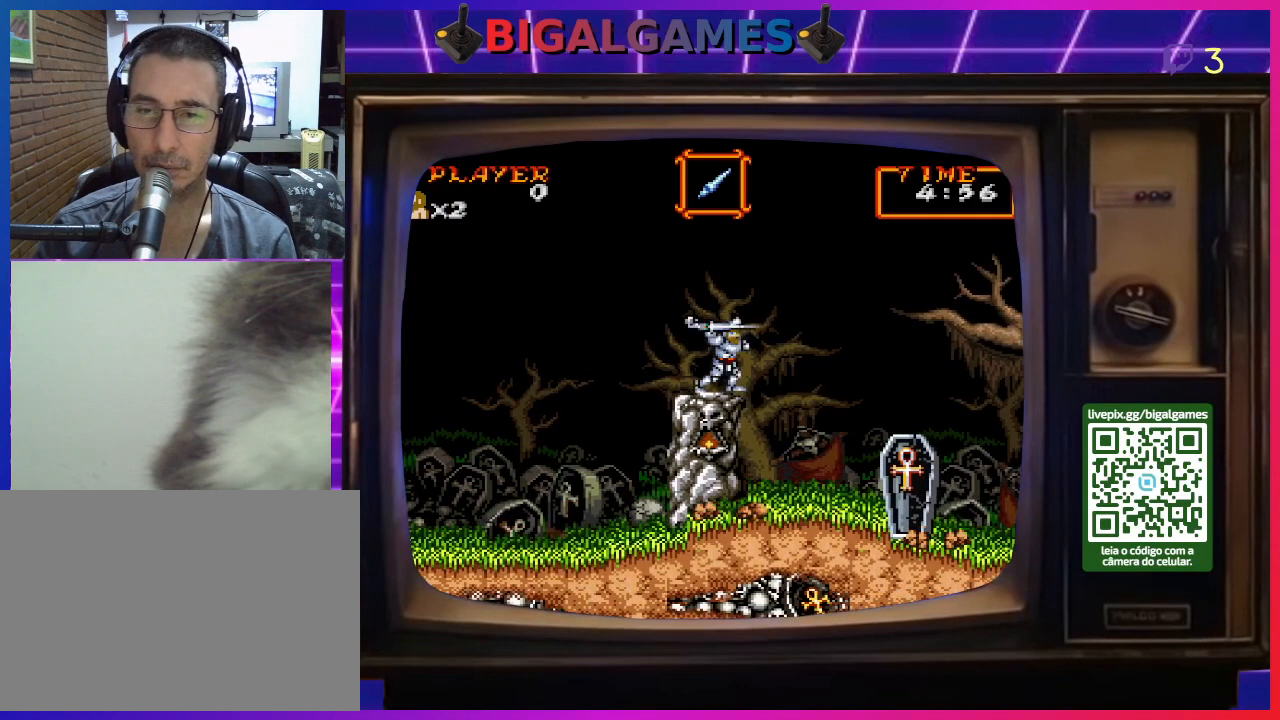
{"buttons": ["CROSS", "DPAD_DOWN"], "right_stick": "center", "events": [[100, "CROSS", "up"], [233, "CROSS", "down"], [333, "CROSS", "up"], [467, "CROSS", "down"], [467, "DPAD_DOWN", "down"]]}
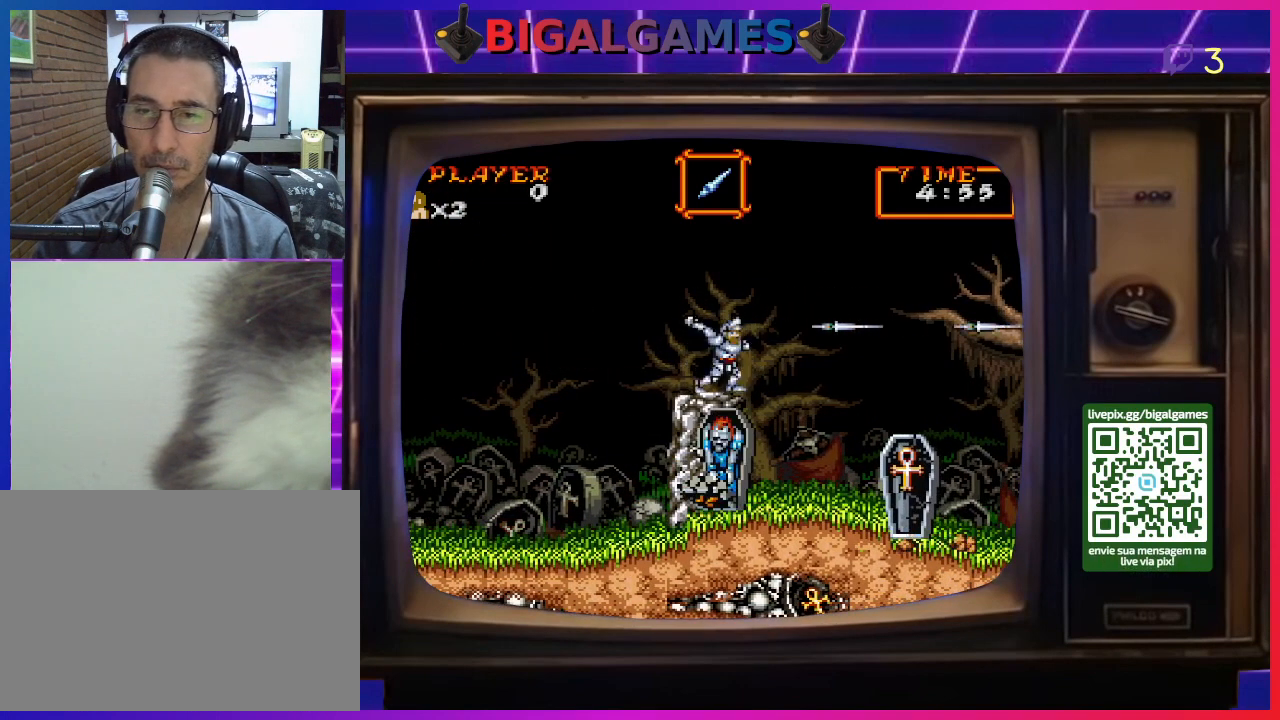
{"buttons": [], "right_stick": "center", "events": [[67, "CROSS", "up"], [200, "DPAD_DOWN", "up"]]}